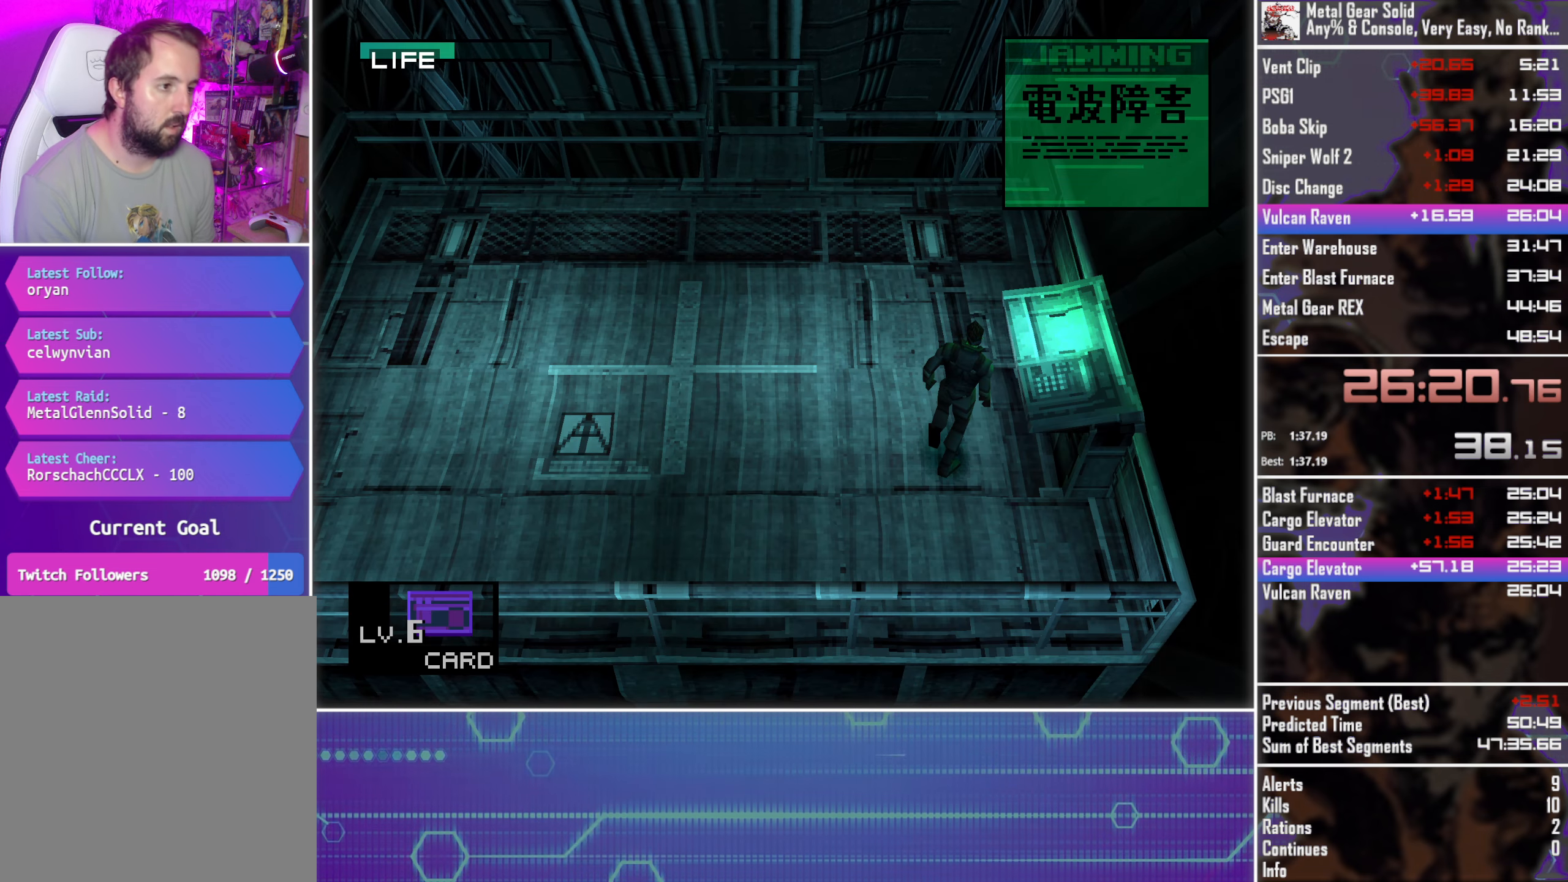
Gameplay with a controller (PlayStation layout); each line is a JSON object with the inputs held at the frame after it. "events" lists button and stick changes between this image and that frame as [ms after this image, input, new state], when the widget could be followed in between. Not read: R3 right_stick.
{"buttons": ["DPAD_LEFT"], "left_stick": "center", "events": [[316, "R1", "down"], [383, "R1", "up"], [416, "DPAD_LEFT", "down"]]}
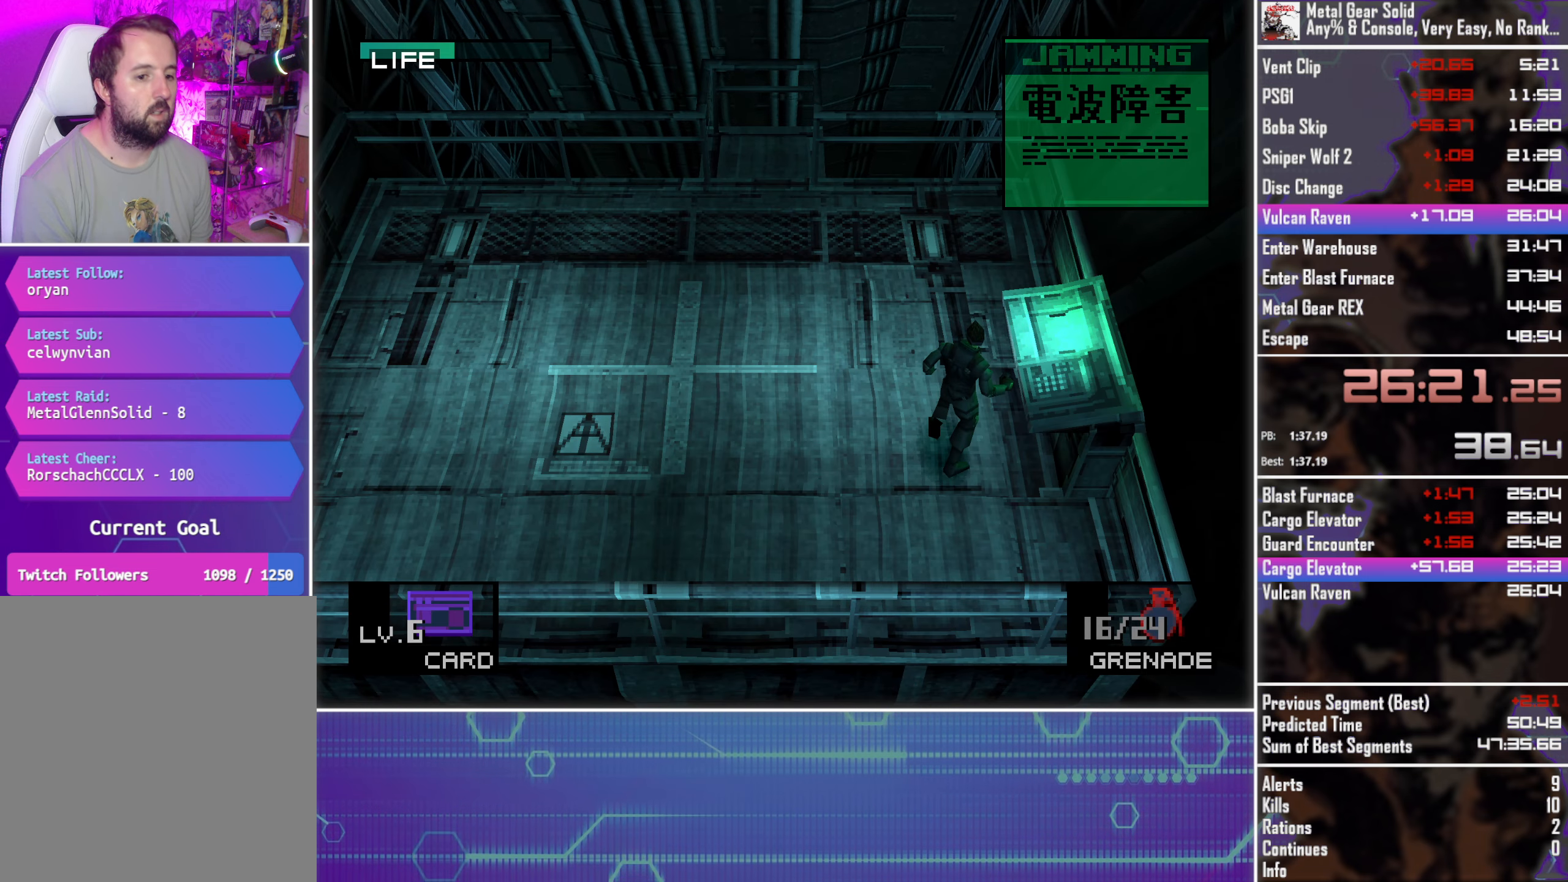
{"buttons": ["DPAD_LEFT"], "left_stick": "center", "events": []}
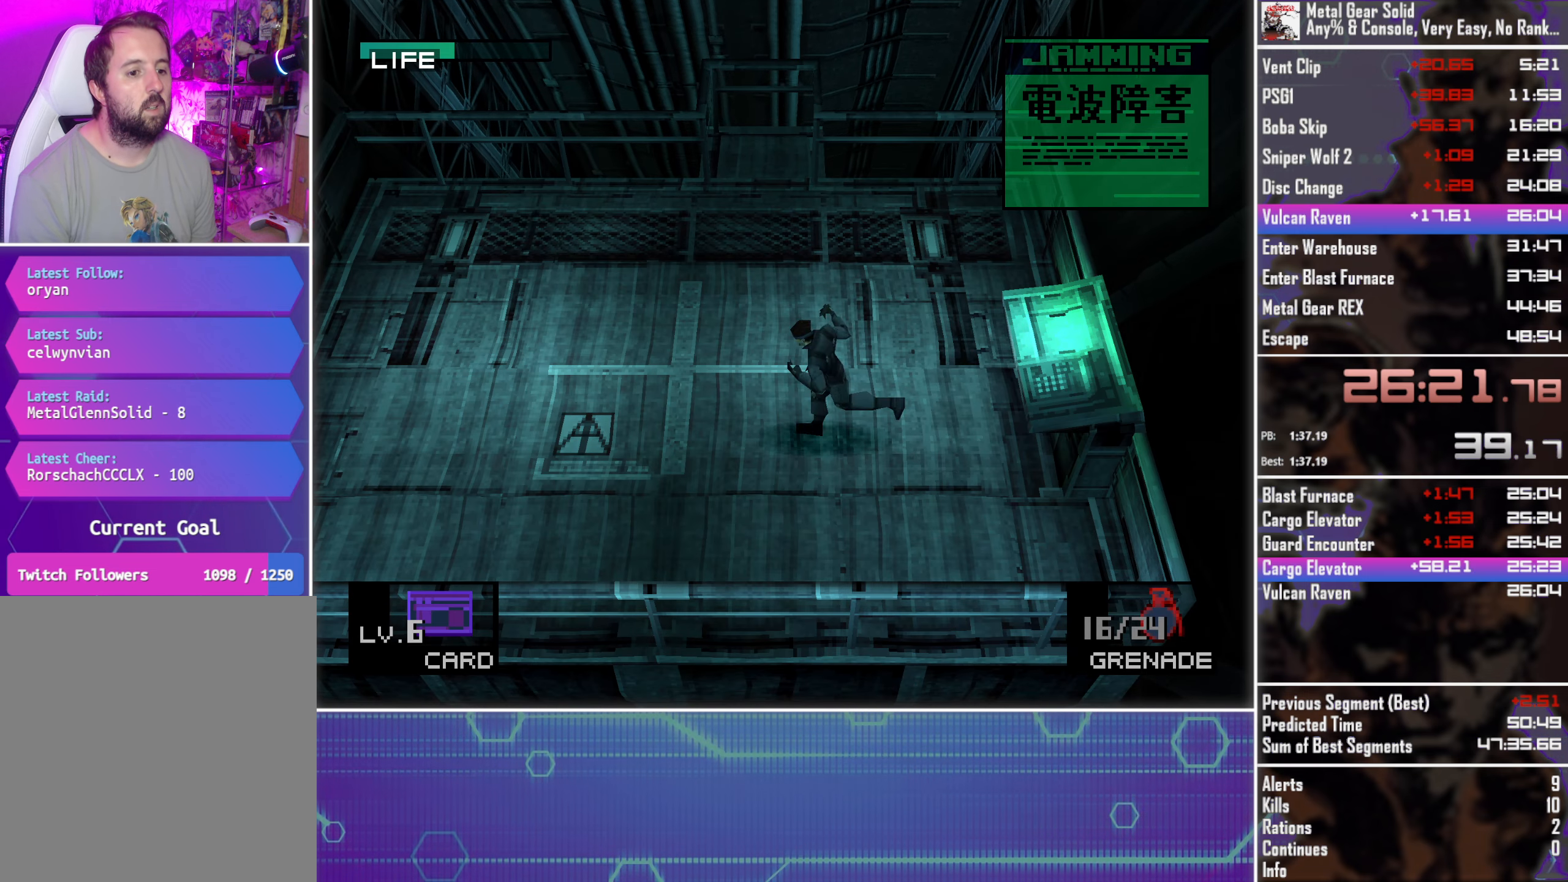
{"buttons": ["DPAD_RIGHT"], "left_stick": "center", "events": [[283, "DPAD_UP", "down"], [316, "DPAD_LEFT", "up"], [383, "DPAD_RIGHT", "down"], [433, "DPAD_UP", "up"]]}
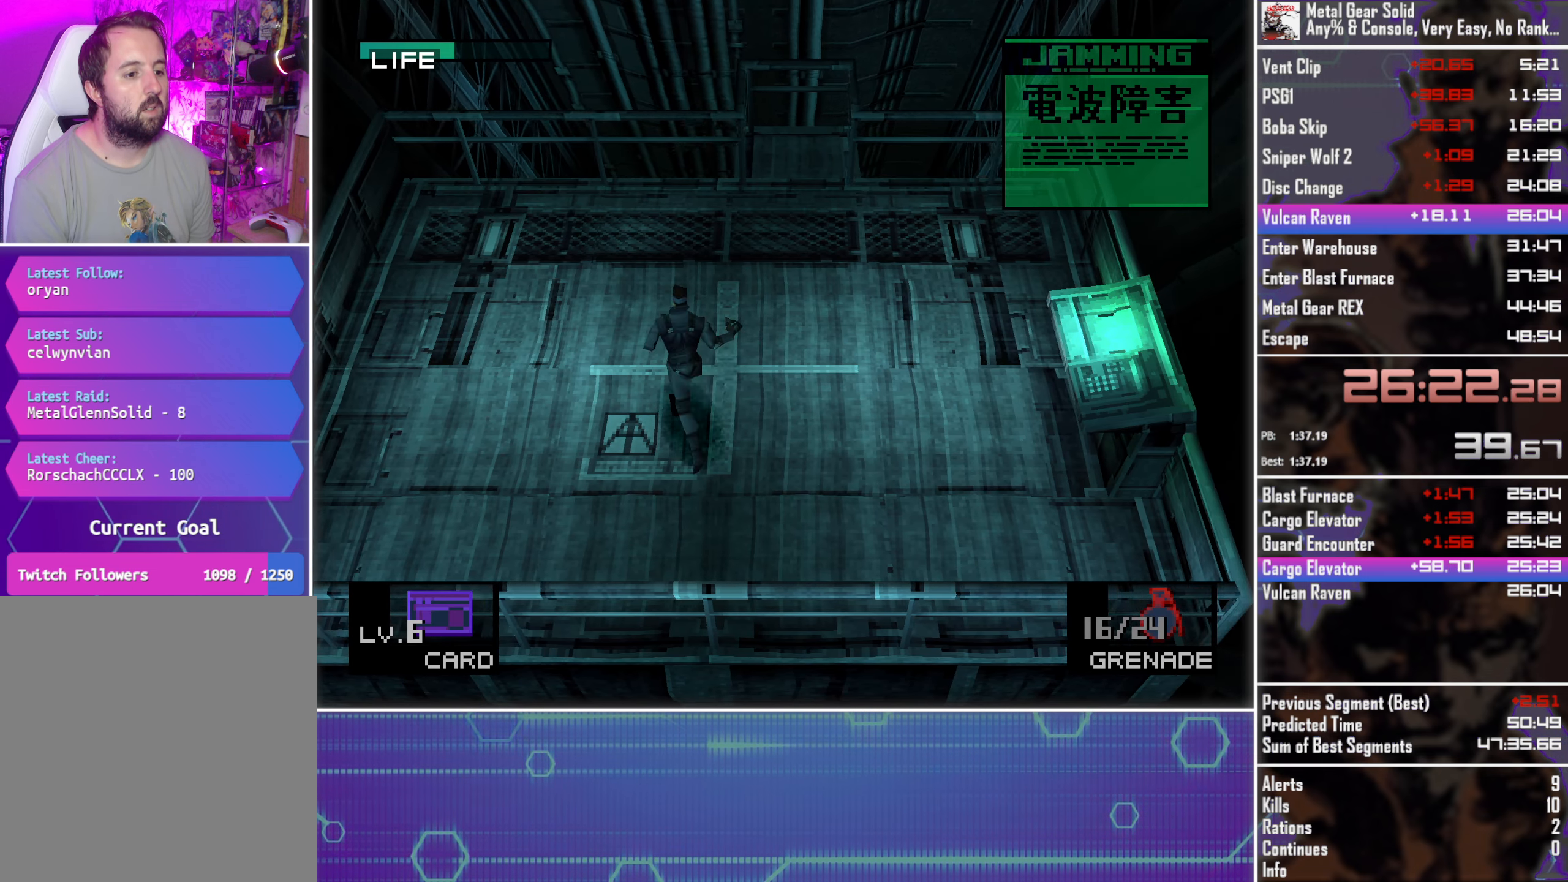
{"buttons": [], "left_stick": "center", "events": [[16, "DPAD_DOWN", "down"], [50, "DPAD_RIGHT", "up"], [133, "DPAD_LEFT", "down"], [150, "DPAD_DOWN", "up"], [233, "DPAD_UP", "down"], [266, "DPAD_LEFT", "up"], [300, "DPAD_UP", "up"]]}